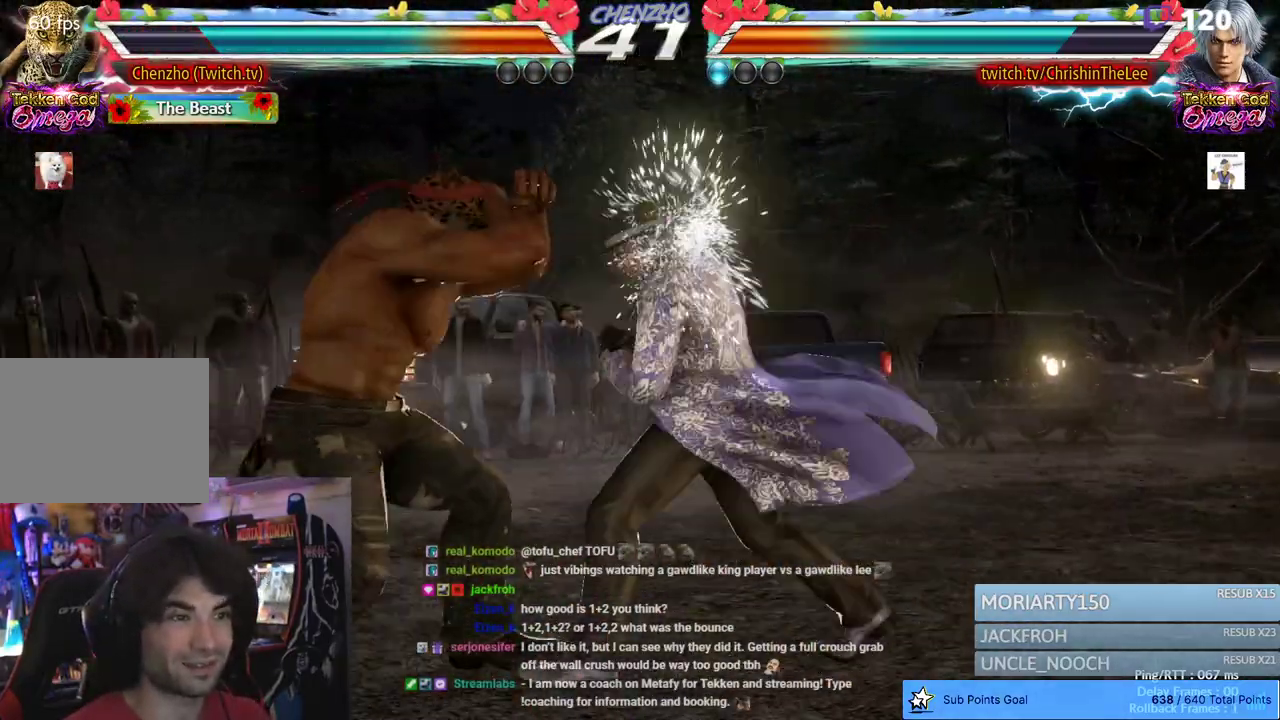
Gameplay with a controller (PlayStation layout); each line is a JSON object with the inputs held at the frame after it (dt_ms = milliseconds from this image to that frame). "events" lists button and stick changes between this image and that frame as [ms after this image, input, new state], when the widget could be followed in between.
{"dt_ms": 500, "buttons": ["DPAD_LEFT"], "left_stick": "center", "right_stick": "center", "events": [[133, "DPAD_LEFT", "down"], [267, "DPAD_LEFT", "up"], [333, "DPAD_LEFT", "down"]]}
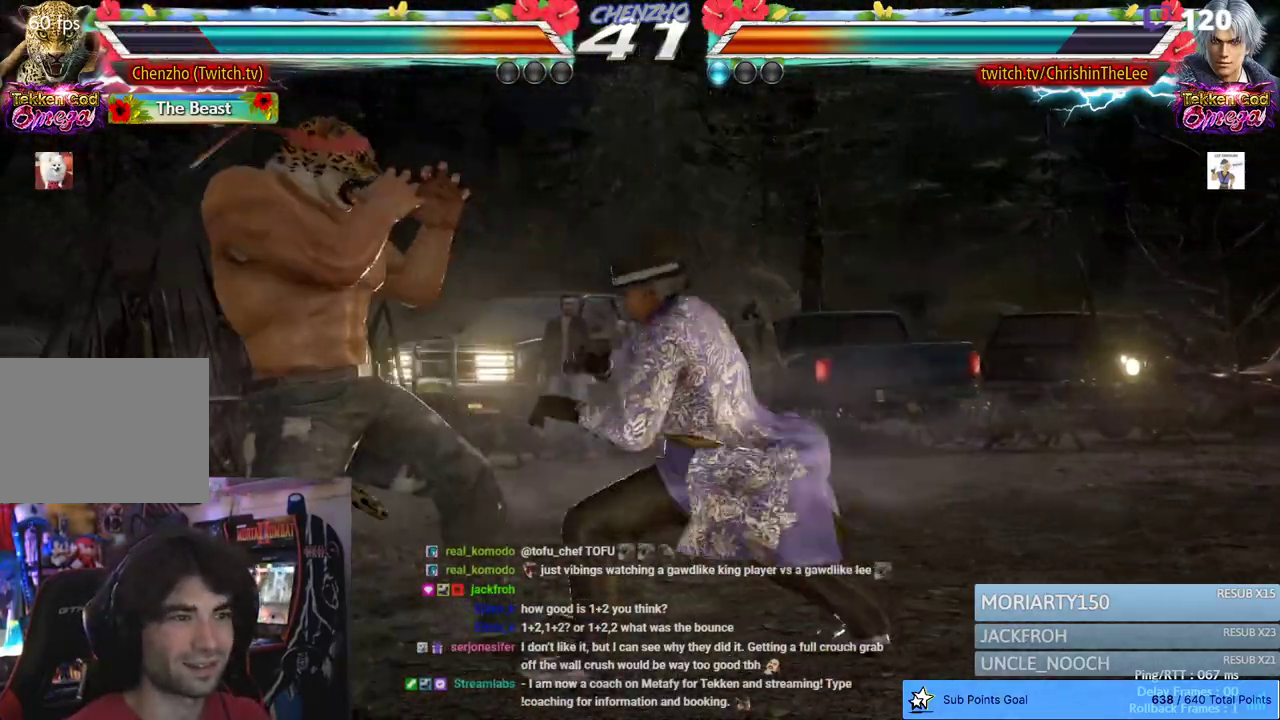
{"dt_ms": 1000, "buttons": ["DPAD_LEFT"], "left_stick": "center", "right_stick": "center", "events": [[33, "DPAD_DOWN", "down"], [133, "DPAD_DOWN", "up"], [350, "DPAD_DOWN", "down"], [467, "DPAD_DOWN", "up"], [500, "DPAD_LEFT", "up"], [833, "DPAD_LEFT", "down"], [917, "DPAD_LEFT", "up"], [983, "DPAD_LEFT", "down"]]}
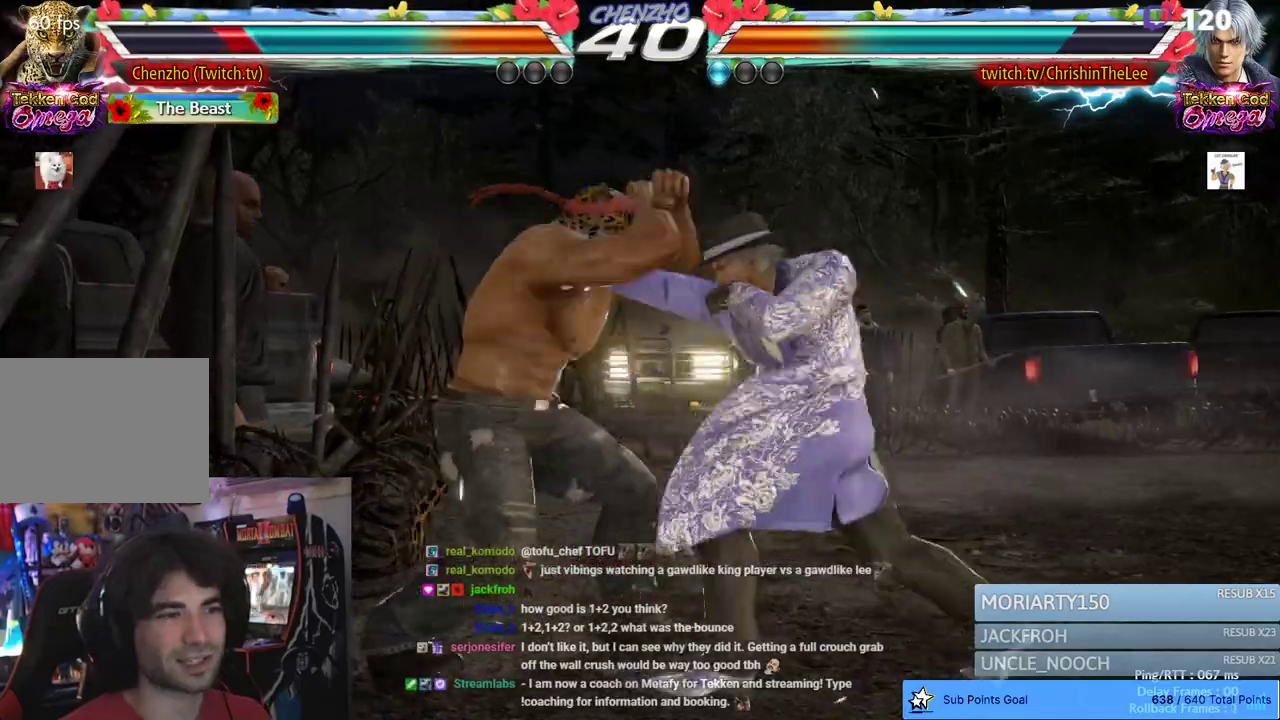
{"dt_ms": 500, "buttons": ["DPAD_LEFT"], "left_stick": "center", "right_stick": "center", "events": []}
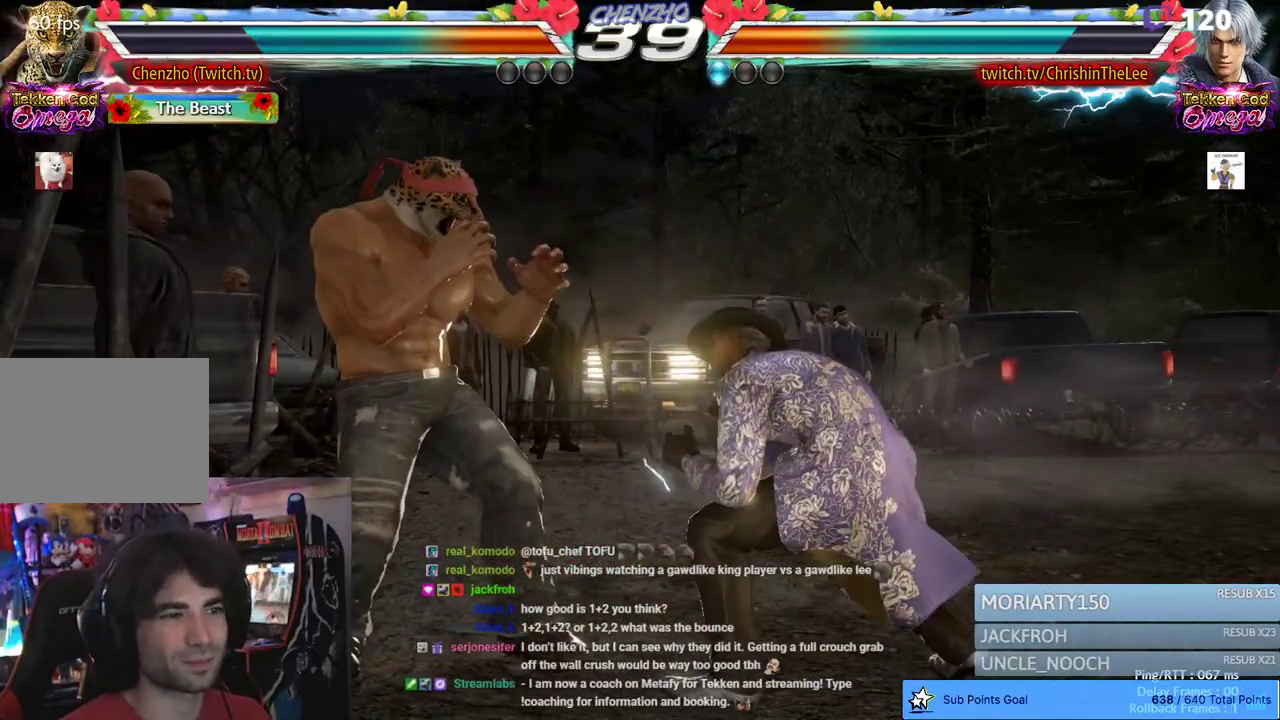
{"dt_ms": 500, "buttons": ["DPAD_LEFT"], "left_stick": "center", "right_stick": "center", "events": []}
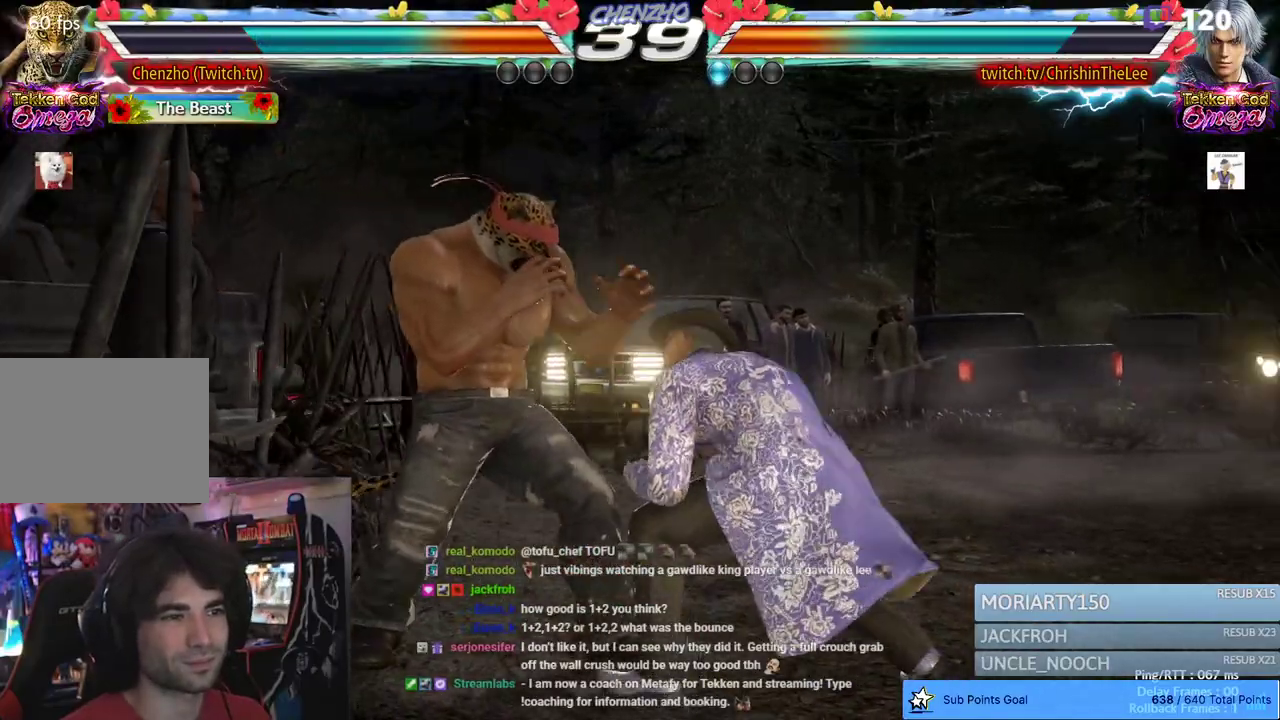
{"dt_ms": 500, "buttons": ["DPAD_LEFT"], "left_stick": "center", "right_stick": "center", "events": []}
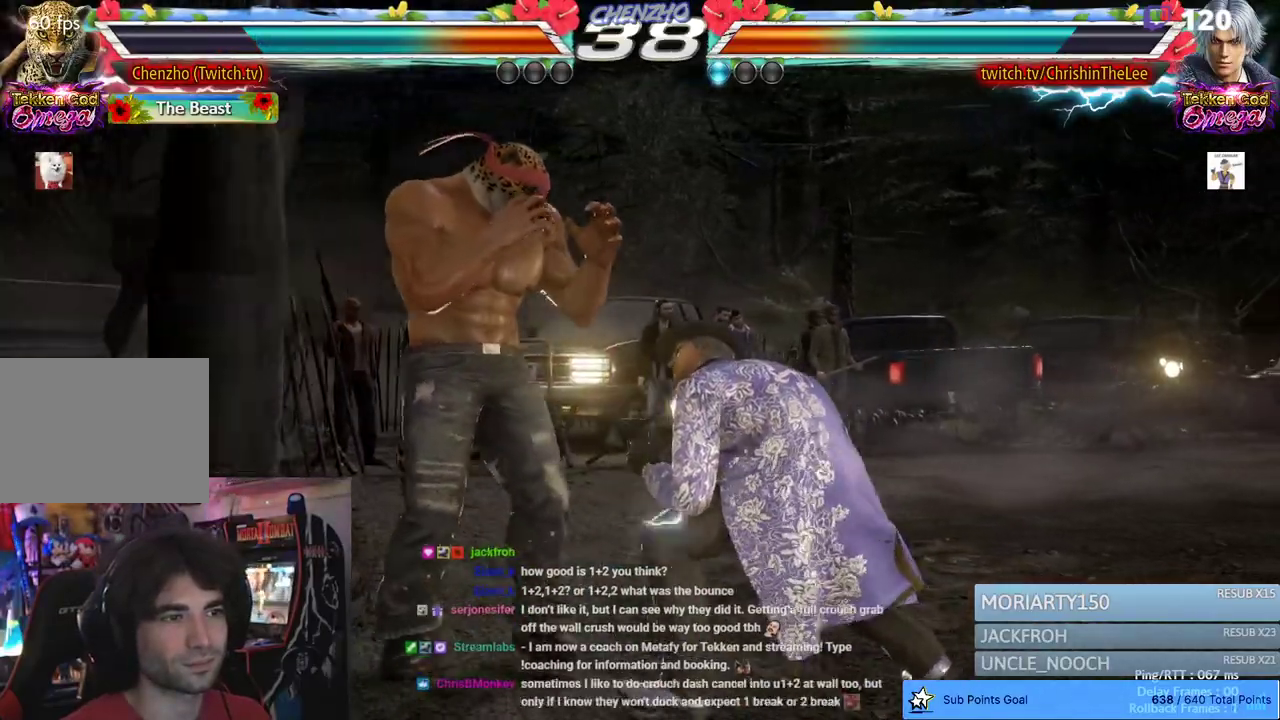
{"dt_ms": 500, "buttons": ["DPAD_LEFT"], "left_stick": "center", "right_stick": "center", "events": []}
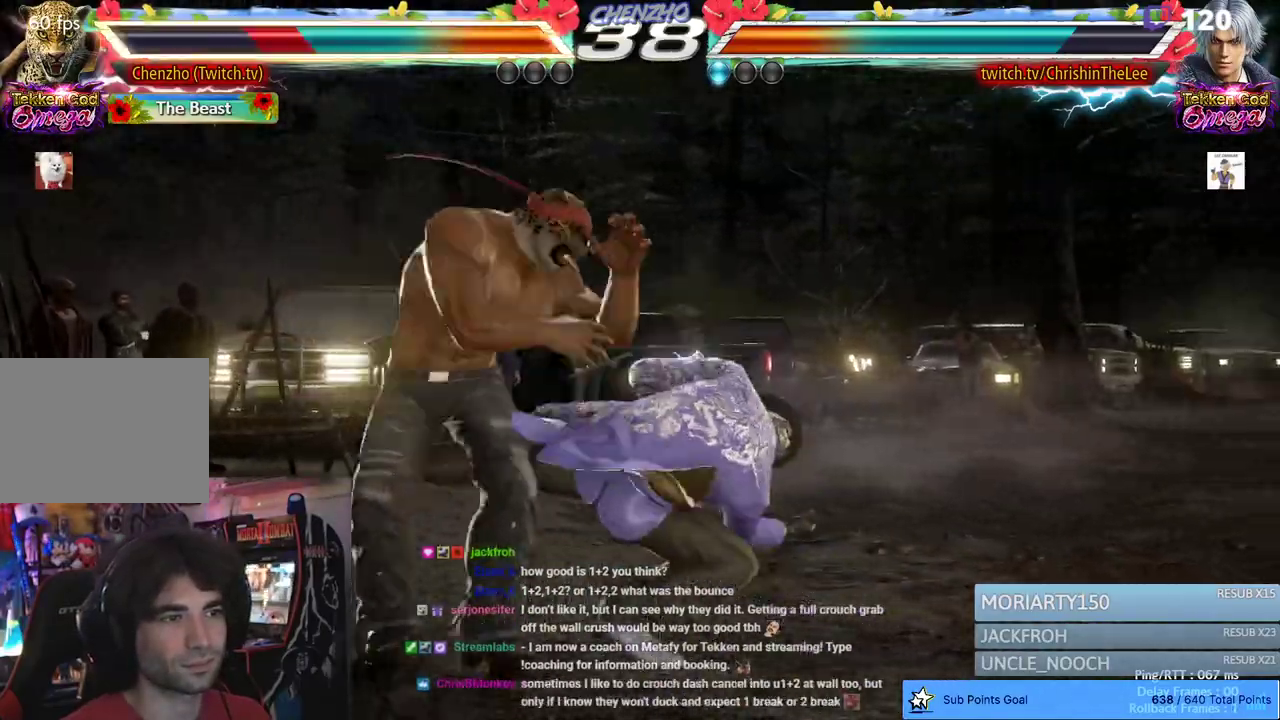
{"dt_ms": 500, "buttons": [], "left_stick": "center", "right_stick": "center", "events": [[67, "DPAD_DOWN", "down"], [67, "right_stick", "down-left"], [117, "right_stick", "center"], [250, "DPAD_DOWN", "up"], [267, "DPAD_LEFT", "up"]]}
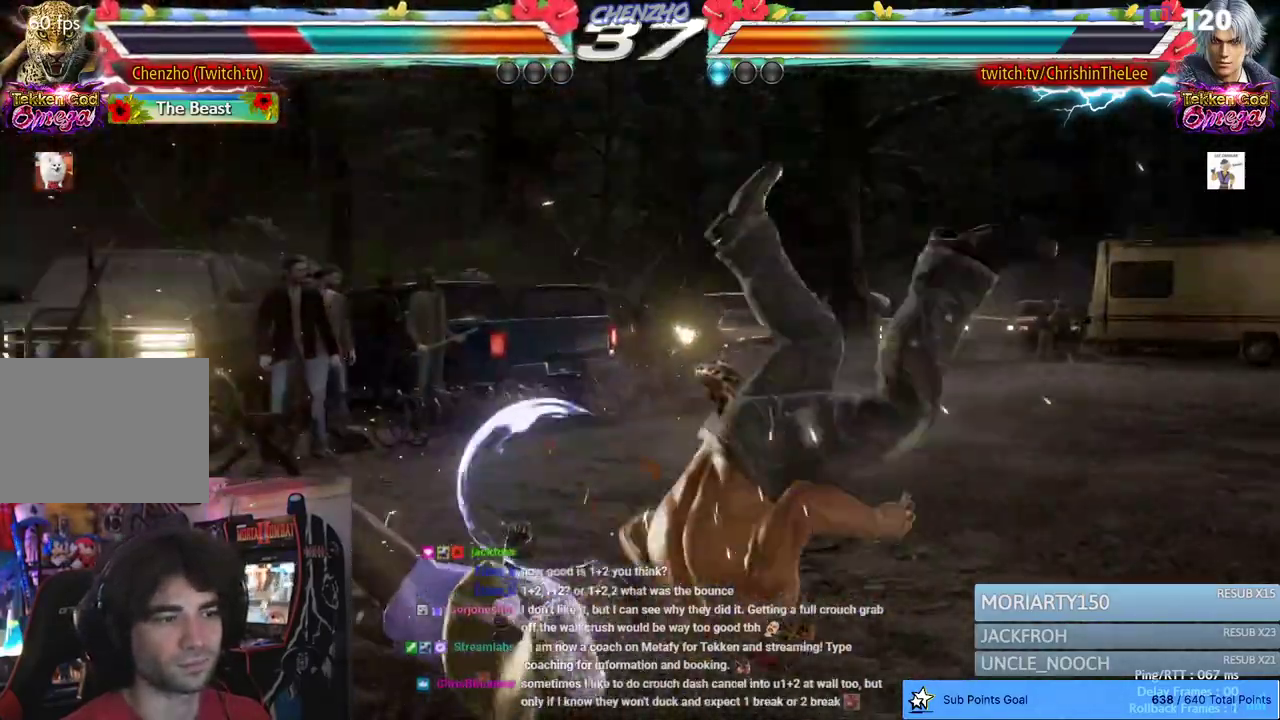
{"dt_ms": 1000, "buttons": ["SQUARE", "DPAD_RIGHT"], "left_stick": "center", "right_stick": "center", "events": [[450, "DPAD_DOWN", "down"], [450, "DPAD_RIGHT", "down"], [717, "SQUARE", "down"], [800, "DPAD_DOWN", "up"], [833, "TRIANGLE", "down"], [850, "SQUARE", "up"], [883, "TRIANGLE", "up"], [933, "SQUARE", "down"]]}
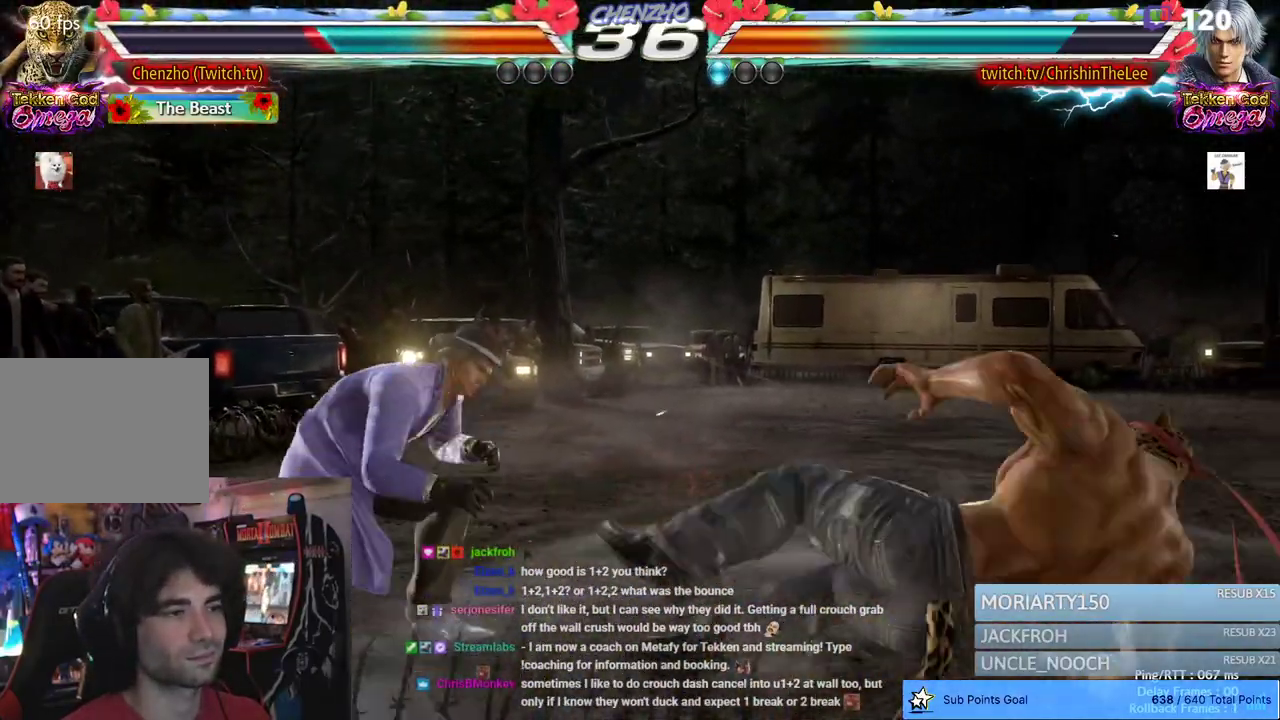
{"dt_ms": 500, "buttons": ["DPAD_RIGHT"], "left_stick": "center", "right_stick": "center", "events": [[17, "TRIANGLE", "down"], [67, "SQUARE", "up"], [100, "TRIANGLE", "up"], [333, "TRIANGLE", "down"], [417, "TRIANGLE", "up"]]}
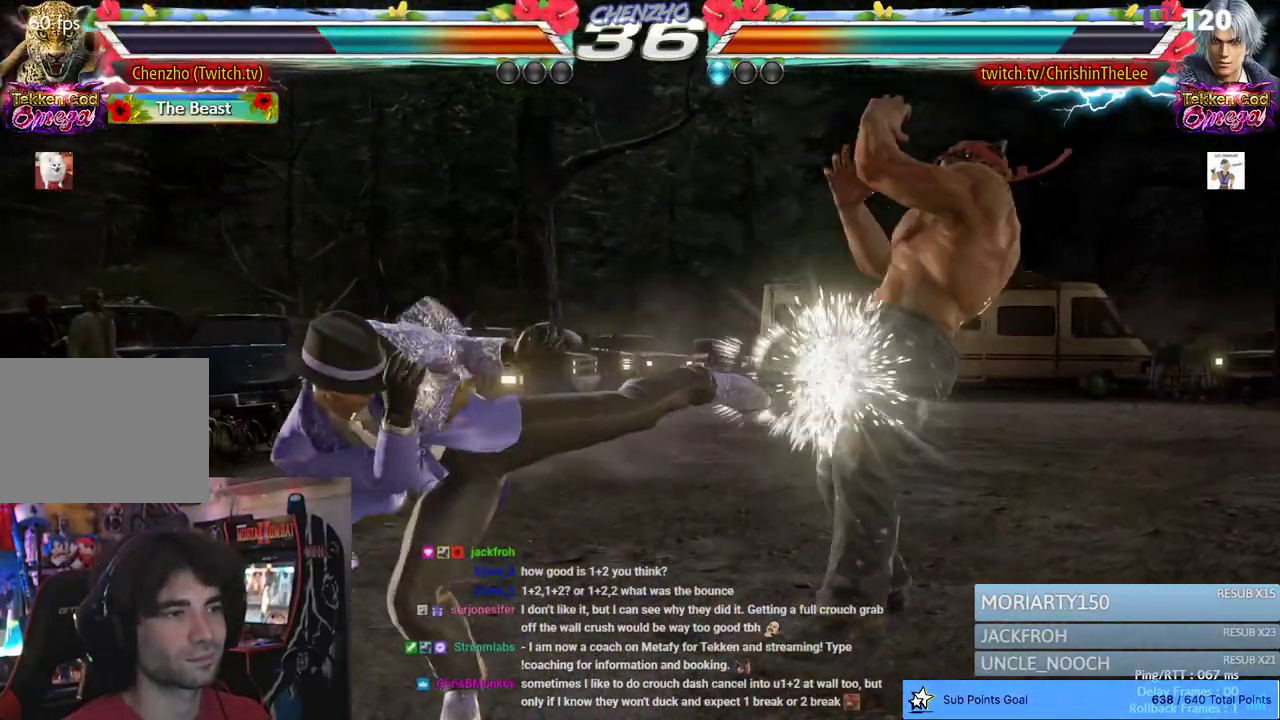
{"dt_ms": 500, "buttons": ["DPAD_RIGHT"], "left_stick": "center", "right_stick": "center", "events": [[233, "SQUARE", "down"], [350, "SQUARE", "up"]]}
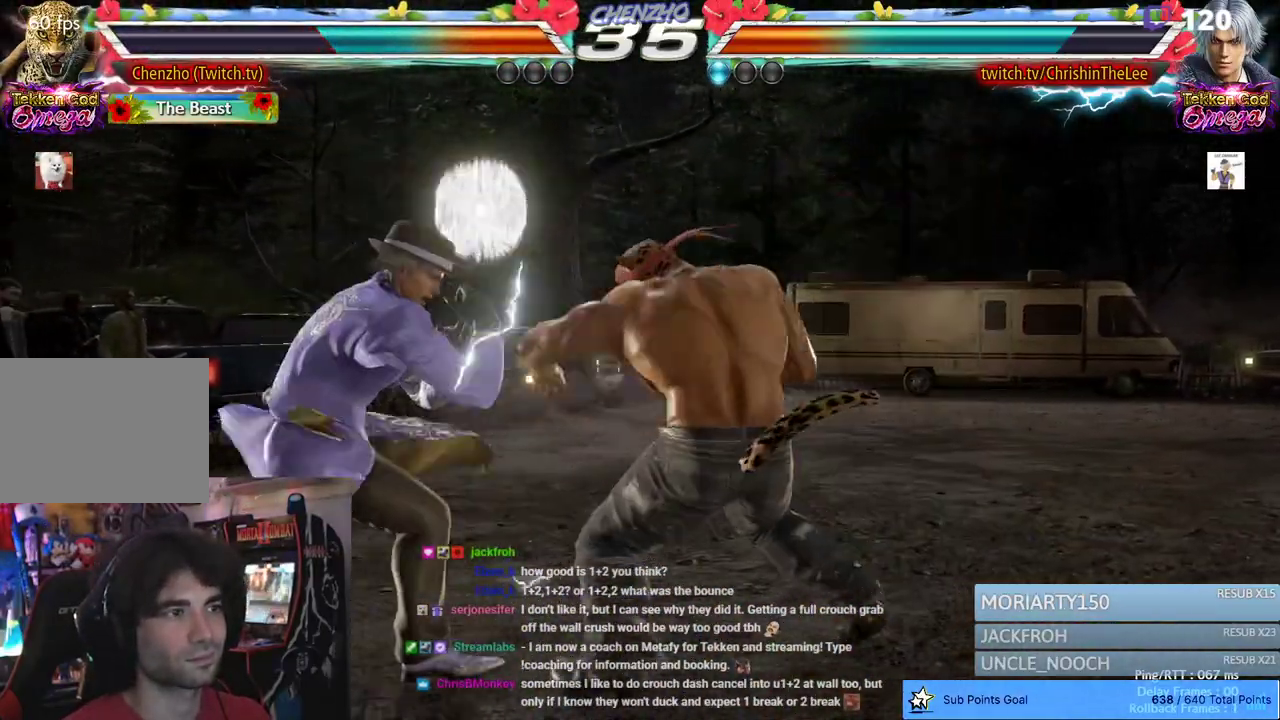
{"dt_ms": 500, "buttons": ["DPAD_LEFT"], "left_stick": "center", "right_stick": "center", "events": [[233, "DPAD_RIGHT", "up"], [350, "DPAD_LEFT", "down"], [367, "CIRCLE", "down"], [500, "CIRCLE", "up"]]}
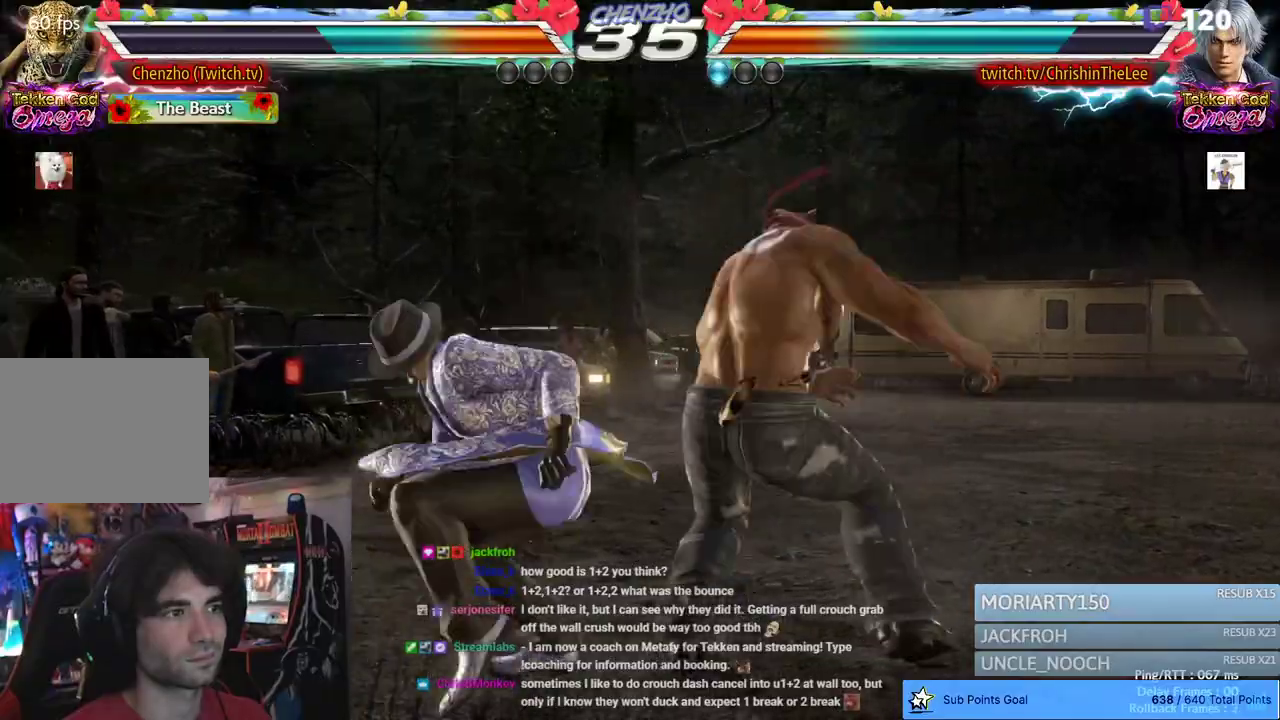
{"dt_ms": 500, "buttons": [], "left_stick": "center", "right_stick": "center", "events": [[50, "CIRCLE", "down"], [167, "CIRCLE", "up"], [183, "DPAD_LEFT", "up"]]}
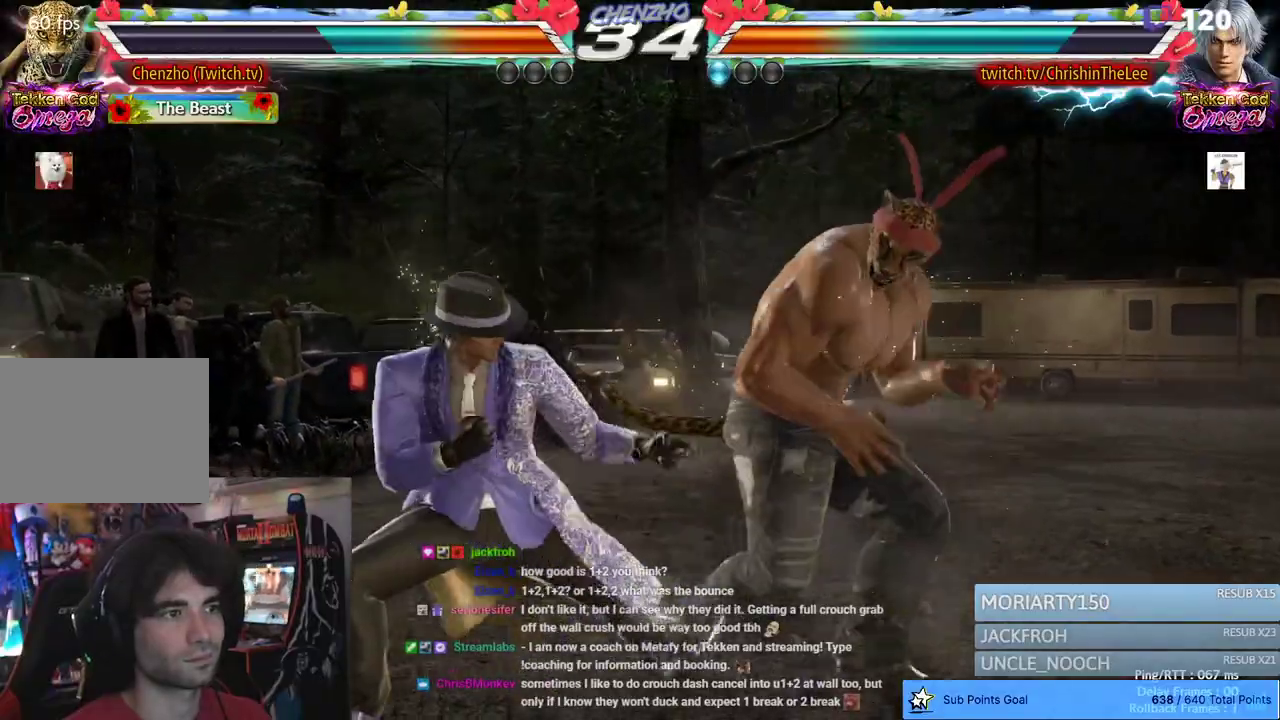
{"dt_ms": 500, "buttons": [], "left_stick": "center", "right_stick": "center", "events": [[117, "DPAD_RIGHT", "down"], [200, "DPAD_RIGHT", "up"], [267, "DPAD_RIGHT", "down"], [367, "DPAD_RIGHT", "up"]]}
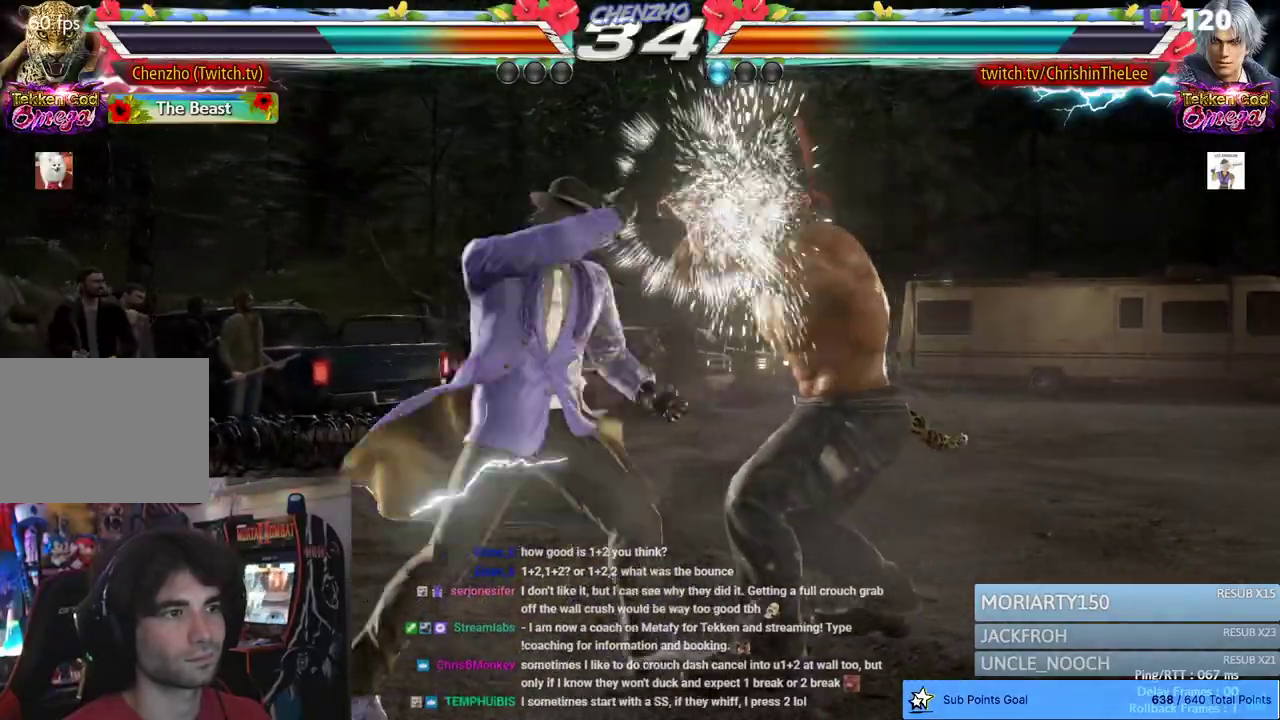
{"dt_ms": 500, "buttons": ["DPAD_RIGHT"], "left_stick": "center", "right_stick": "center", "events": [[67, "DPAD_LEFT", "down"], [117, "CIRCLE", "down"], [267, "CIRCLE", "up"], [367, "DPAD_LEFT", "up"], [500, "DPAD_RIGHT", "down"]]}
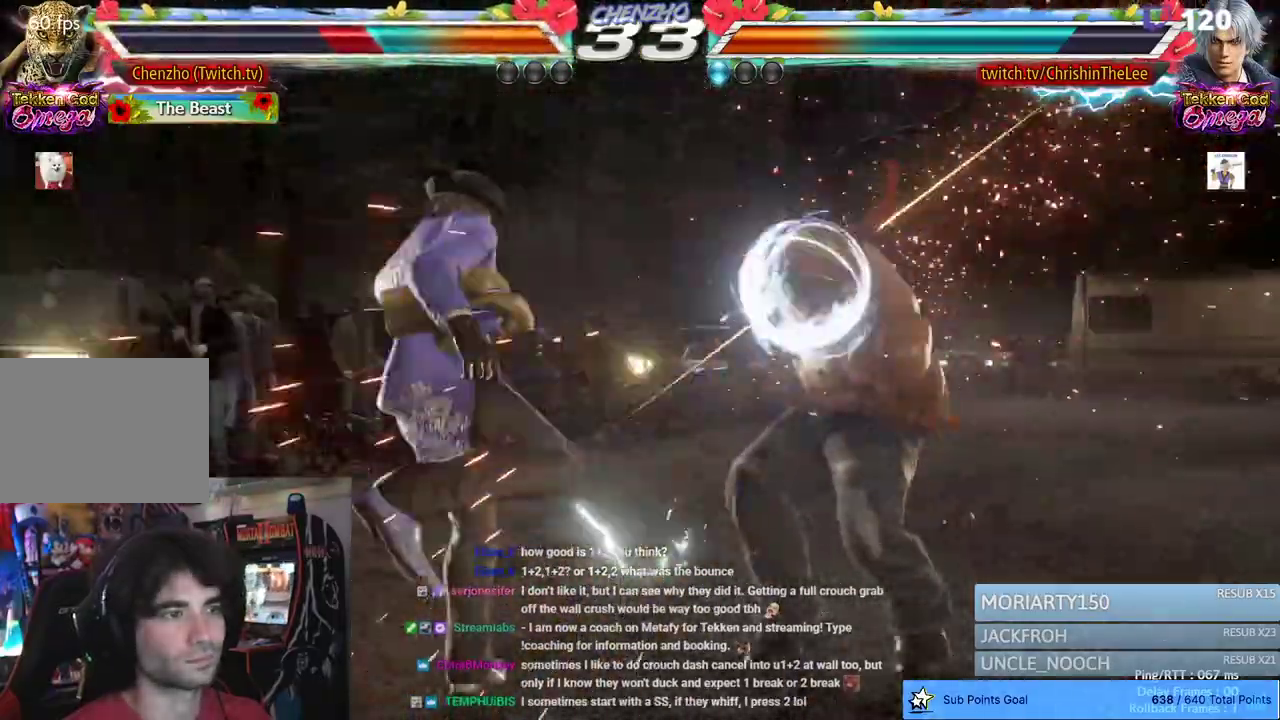
{"dt_ms": 500, "buttons": ["DPAD_RIGHT"], "left_stick": "center", "right_stick": "center", "events": []}
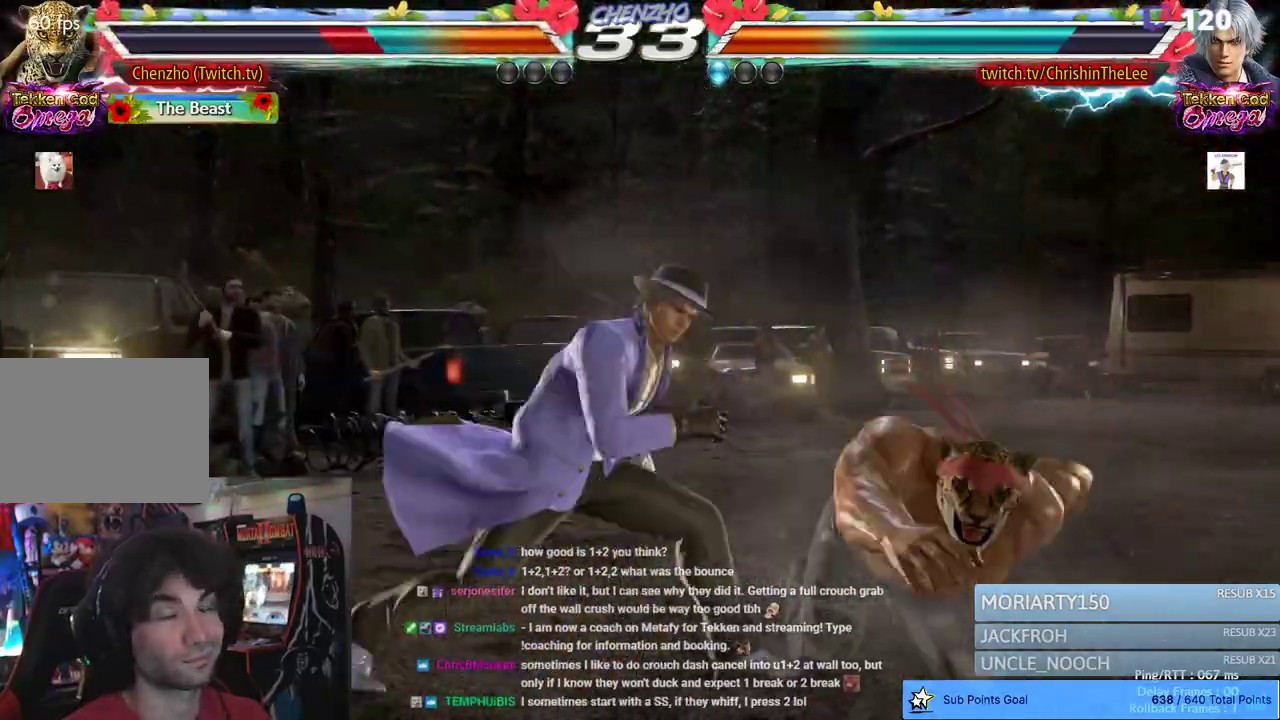
{"dt_ms": 500, "buttons": ["DPAD_RIGHT"], "left_stick": "center", "right_stick": "center", "events": []}
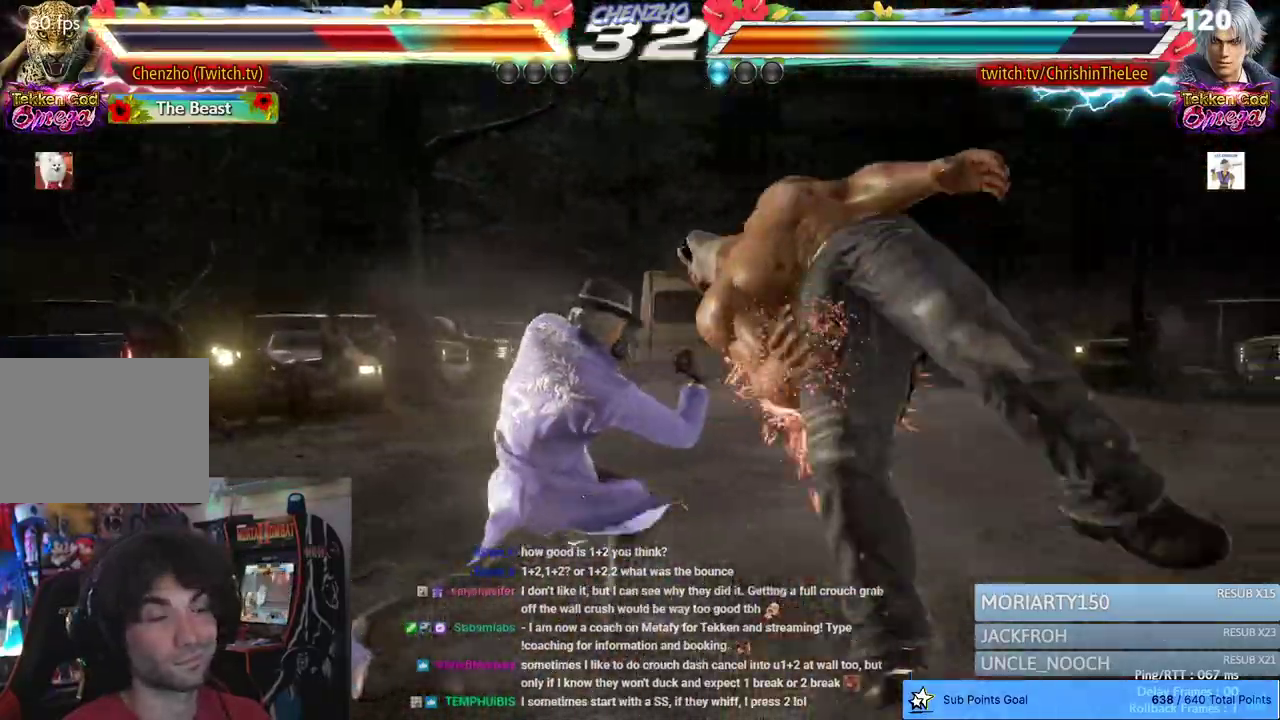
{"dt_ms": 500, "buttons": ["SQUARE", "DPAD_RIGHT"], "left_stick": "center", "right_stick": "center", "events": [[483, "SQUARE", "down"]]}
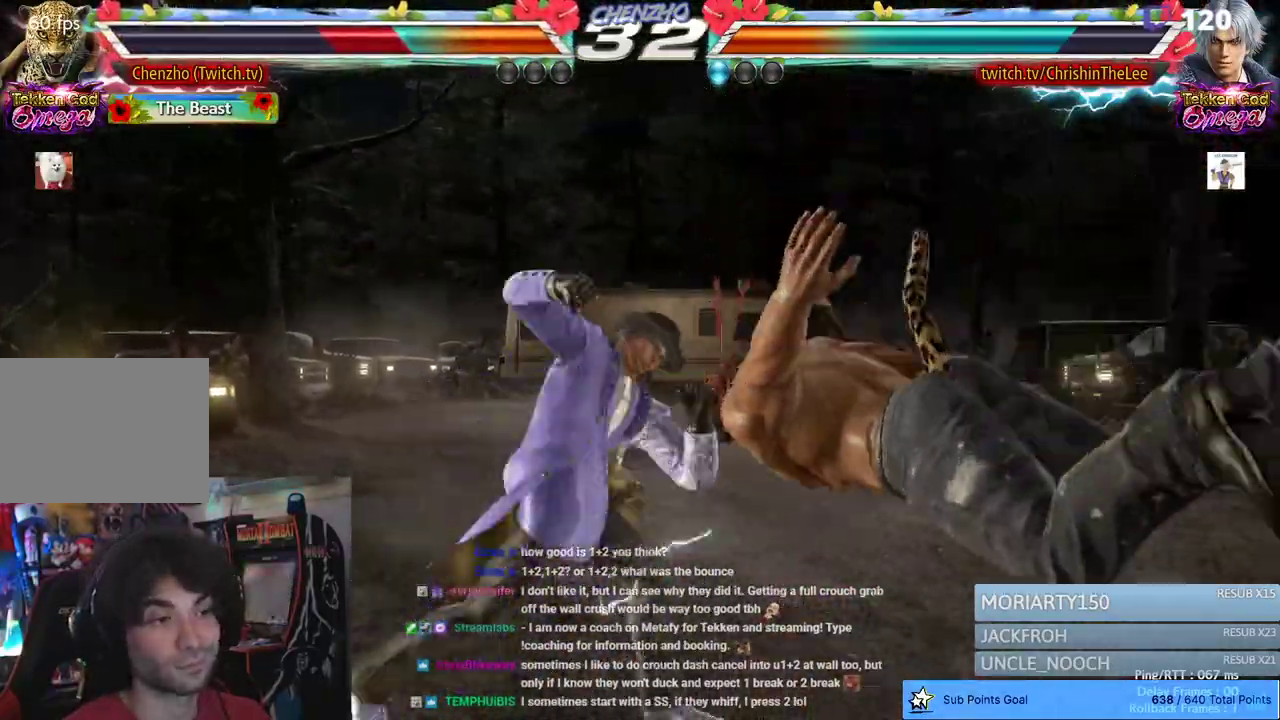
{"dt_ms": 500, "buttons": ["SQUARE", "DPAD_RIGHT"], "left_stick": "center", "right_stick": "center", "events": [[100, "TRIANGLE", "down"], [167, "SQUARE", "up"], [200, "TRIANGLE", "up"], [250, "SQUARE", "down"], [333, "TRIANGLE", "down"], [400, "SQUARE", "up"], [417, "TRIANGLE", "up"], [483, "SQUARE", "down"]]}
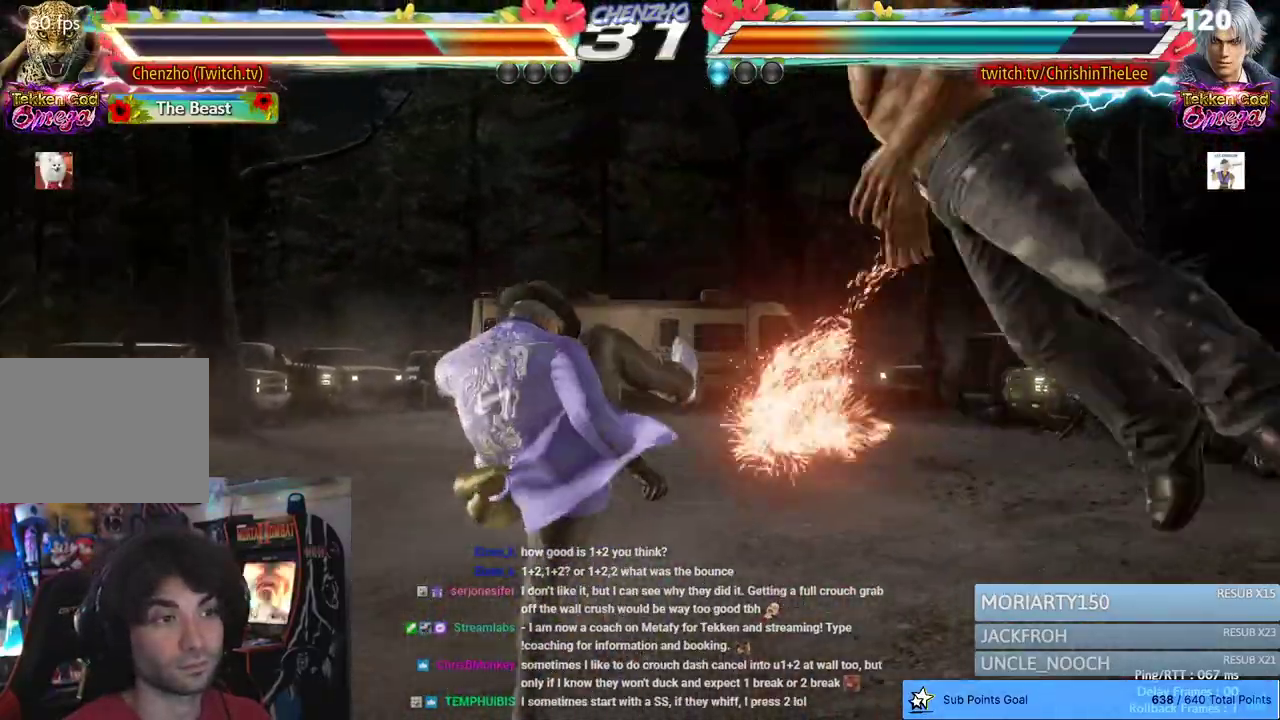
{"dt_ms": 500, "buttons": ["SQUARE", "DPAD_RIGHT"], "left_stick": "center", "right_stick": "center", "events": [[50, "TRIANGLE", "down"], [150, "SQUARE", "up"], [167, "TRIANGLE", "up"], [233, "SQUARE", "down"], [317, "TRIANGLE", "down"], [383, "SQUARE", "up"], [433, "TRIANGLE", "up"], [467, "SQUARE", "down"]]}
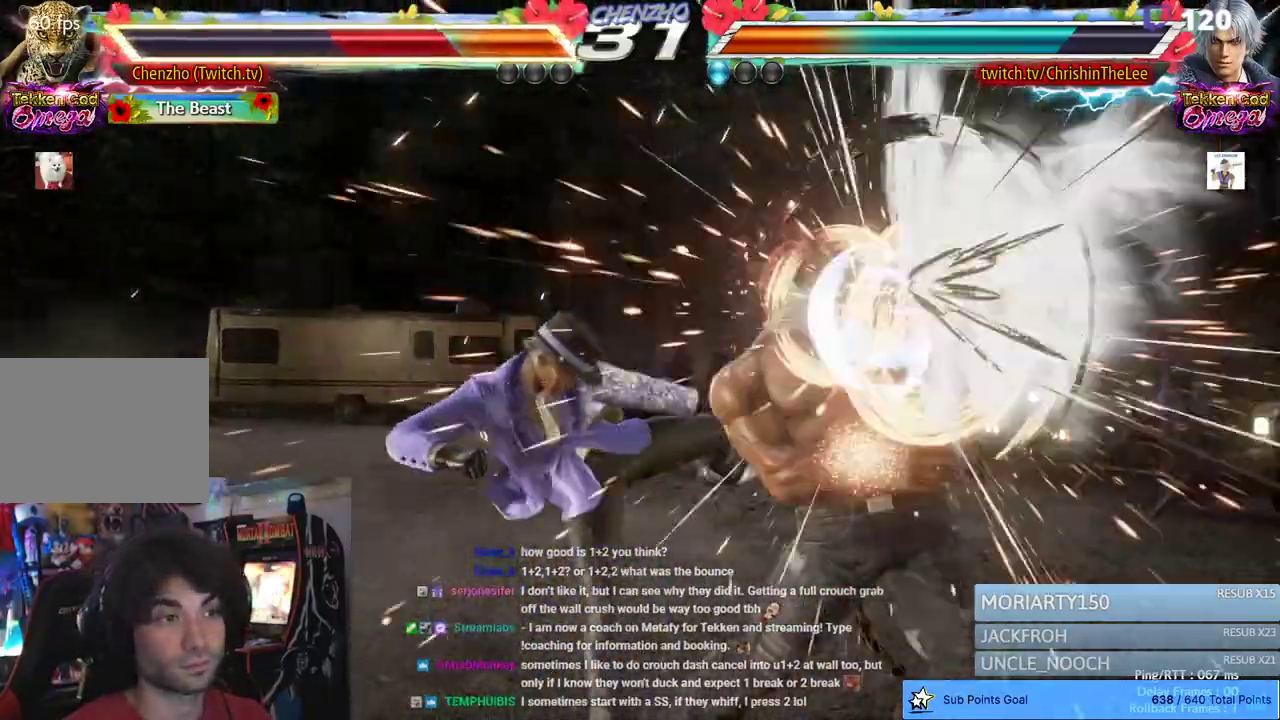
{"dt_ms": 500, "buttons": ["SQUARE", "DPAD_RIGHT"], "left_stick": "center", "right_stick": "center", "events": [[33, "TRIANGLE", "down"], [117, "SQUARE", "up"], [167, "TRIANGLE", "up"], [217, "SQUARE", "down"], [300, "TRIANGLE", "down"], [350, "SQUARE", "up"], [417, "TRIANGLE", "up"], [433, "SQUARE", "down"]]}
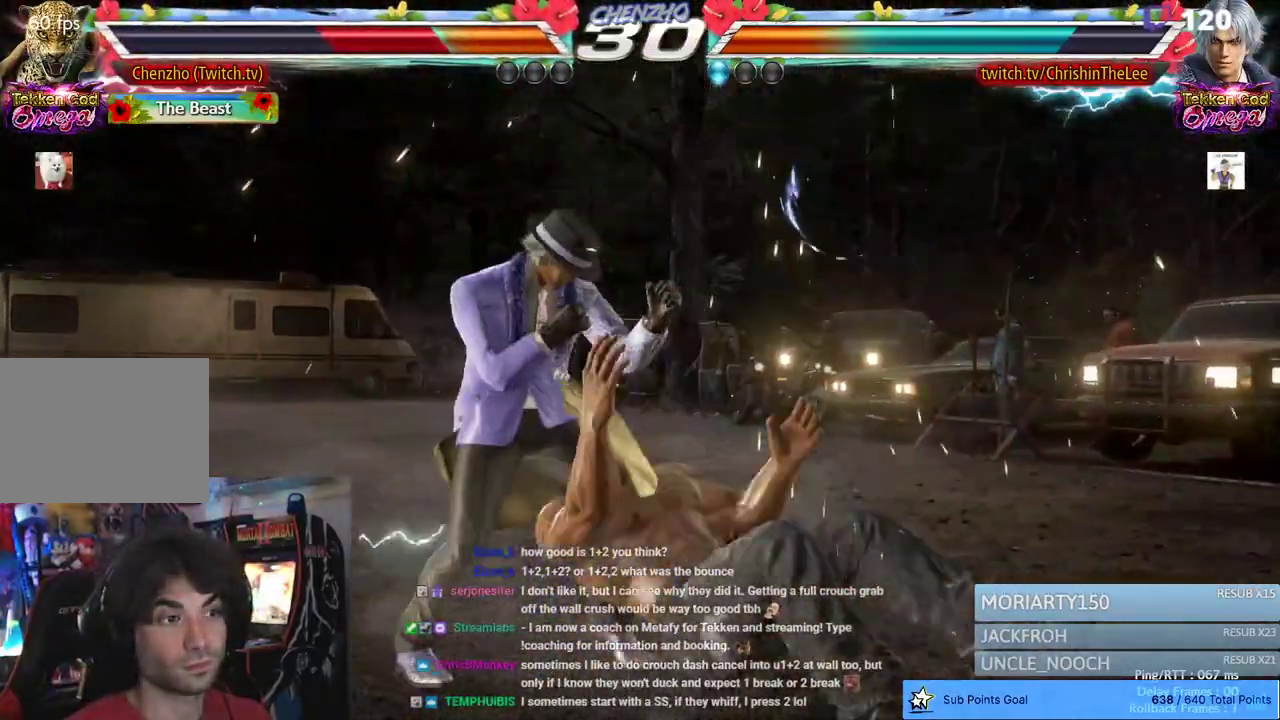
{"dt_ms": 500, "buttons": ["DPAD_RIGHT"], "left_stick": "center", "right_stick": "center", "events": [[17, "TRIANGLE", "down"], [67, "SQUARE", "up"], [117, "TRIANGLE", "up"], [150, "SQUARE", "down"], [183, "TRIANGLE", "down"], [283, "SQUARE", "up"], [300, "TRIANGLE", "up"]]}
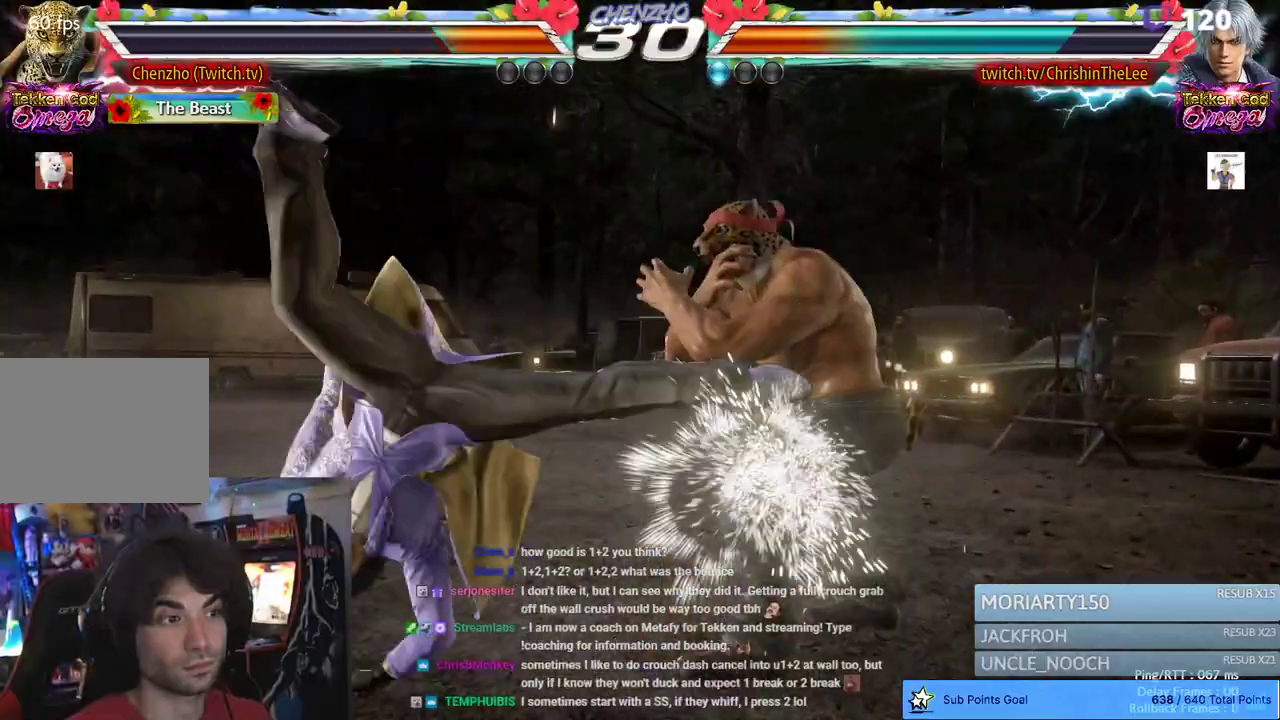
{"dt_ms": 500, "buttons": ["SQUARE", "DPAD_RIGHT"], "left_stick": "center", "right_stick": "center", "events": [[167, "TRIANGLE", "down"], [267, "TRIANGLE", "up"], [417, "SQUARE", "down"]]}
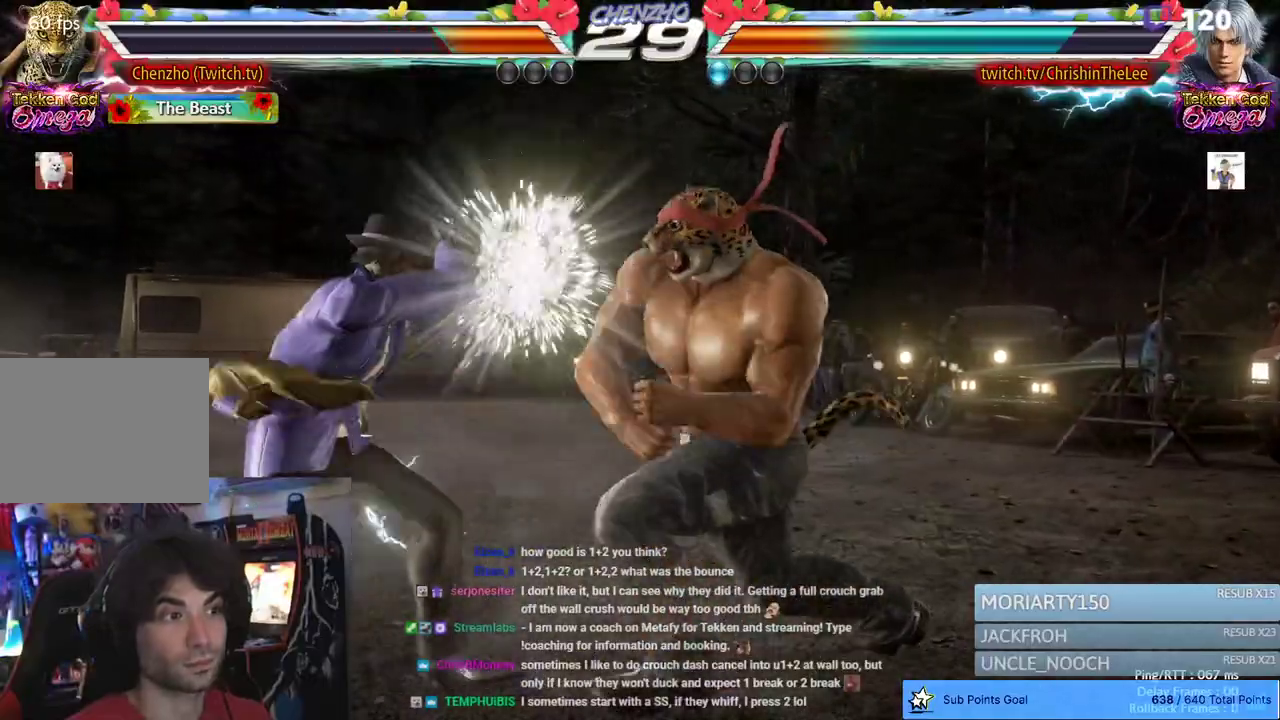
{"dt_ms": 500, "buttons": ["DPAD_RIGHT"], "left_stick": "center", "right_stick": "center", "events": [[17, "SQUARE", "up"], [100, "SQUARE", "down"], [200, "SQUARE", "up"]]}
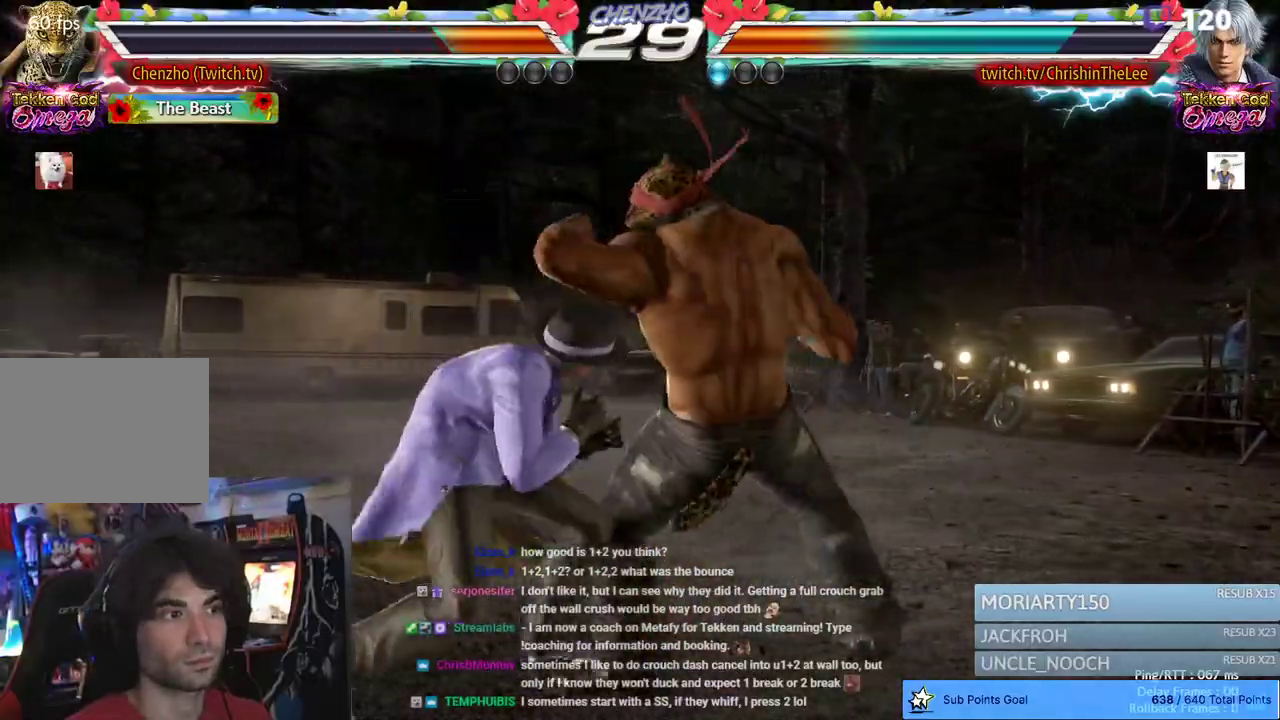
{"dt_ms": 500, "buttons": ["DPAD_RIGHT"], "left_stick": "center", "right_stick": "center", "events": []}
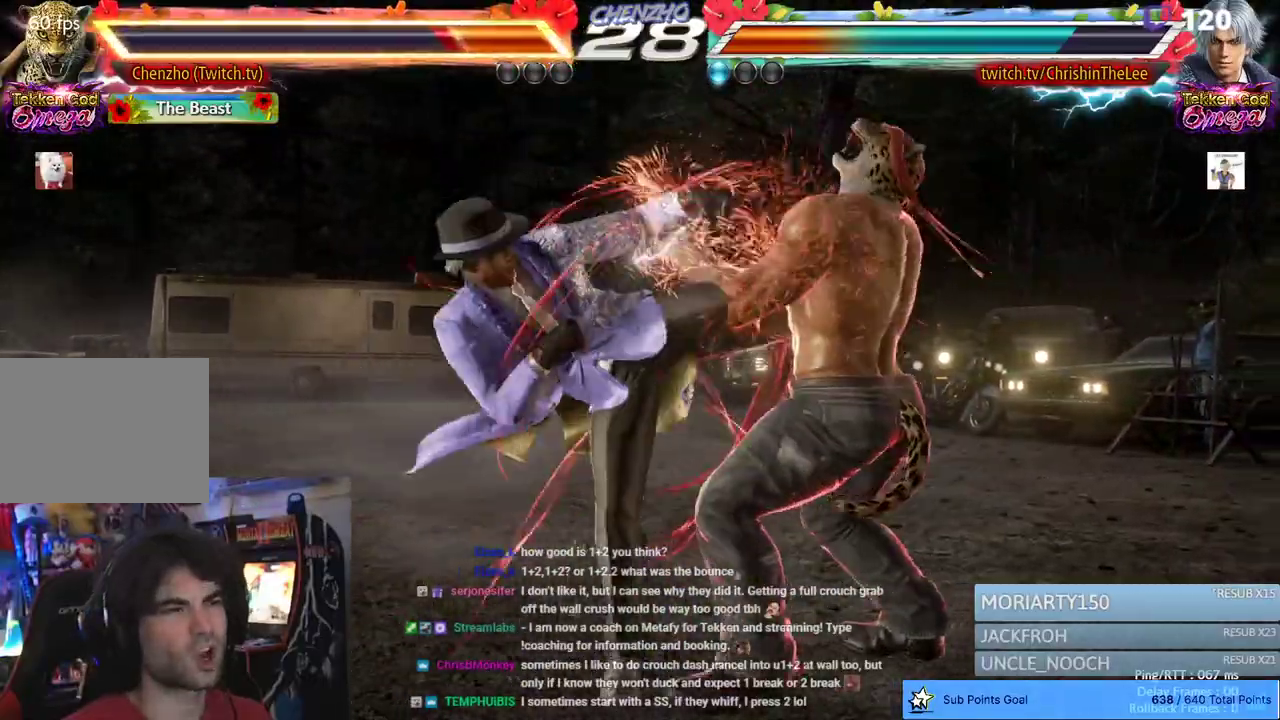
{"dt_ms": 500, "buttons": [], "left_stick": "center", "right_stick": "center", "events": [[400, "DPAD_RIGHT", "up"]]}
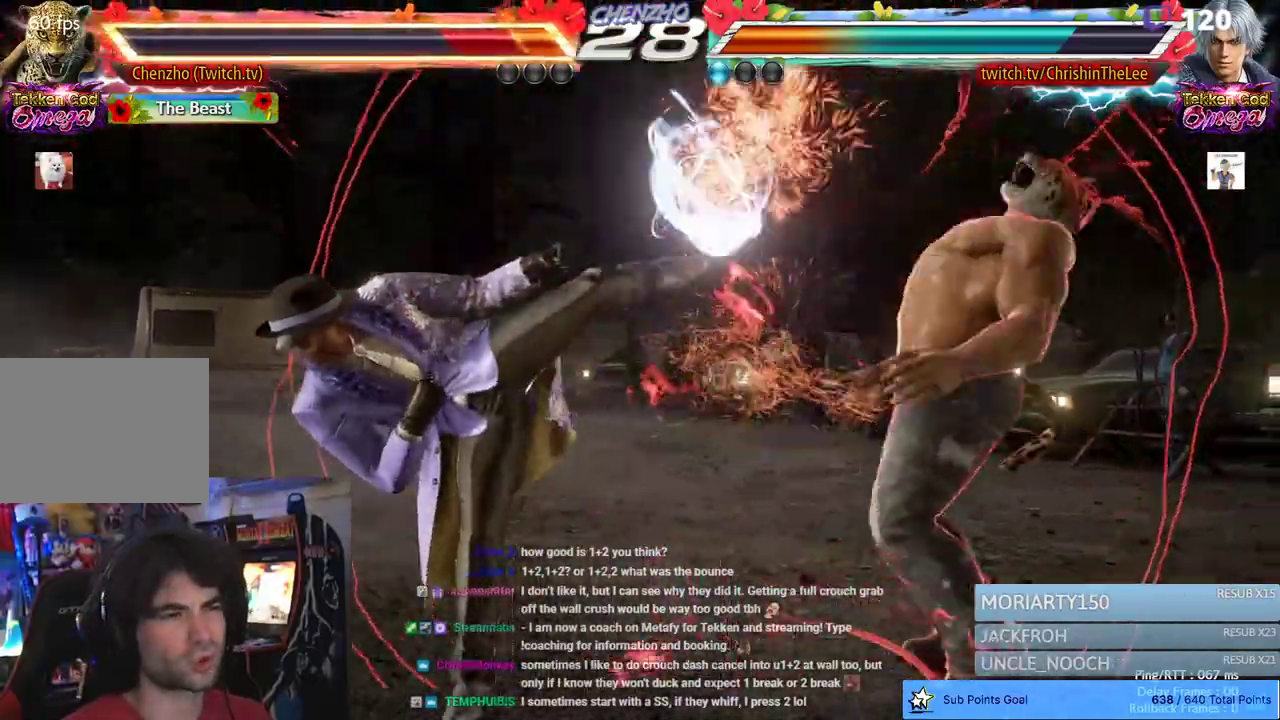
{"dt_ms": 500, "buttons": ["DPAD_RIGHT"], "left_stick": "center", "right_stick": "center", "events": [[233, "DPAD_RIGHT", "down"]]}
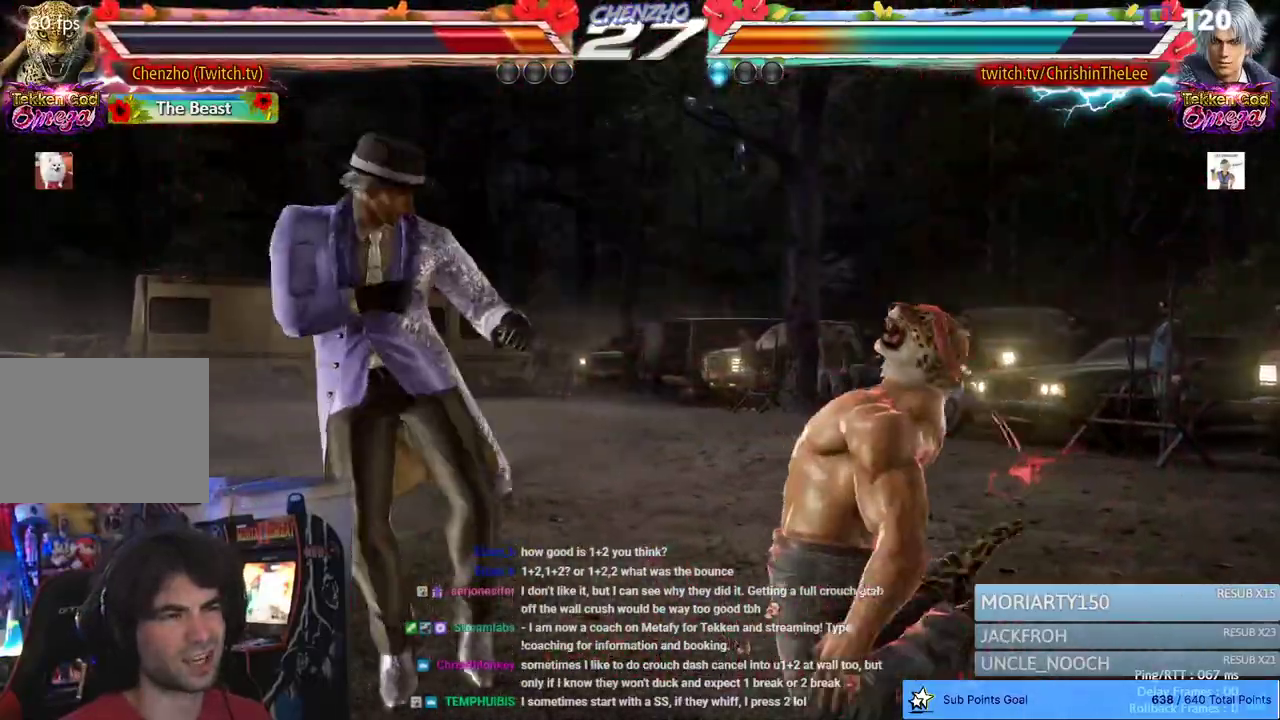
{"dt_ms": 500, "buttons": ["DPAD_RIGHT"], "left_stick": "center", "right_stick": "center", "events": []}
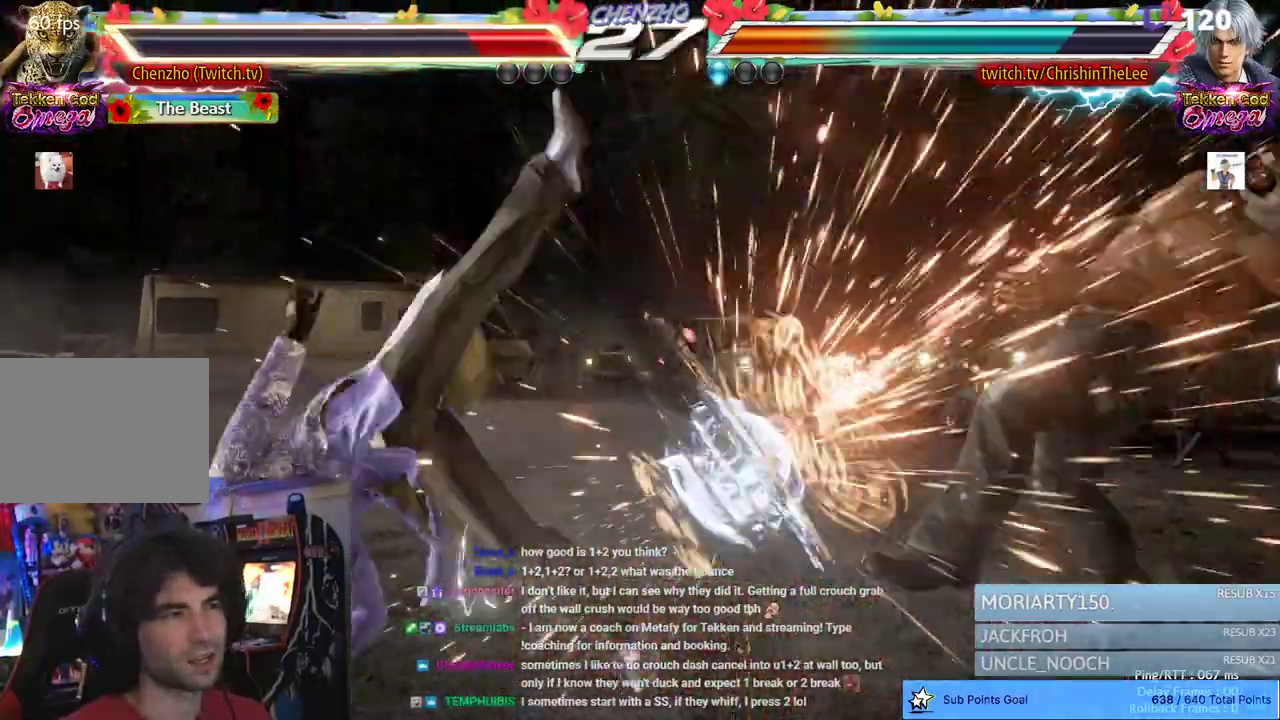
{"dt_ms": 500, "buttons": ["DPAD_RIGHT"], "left_stick": "center", "right_stick": "center", "events": []}